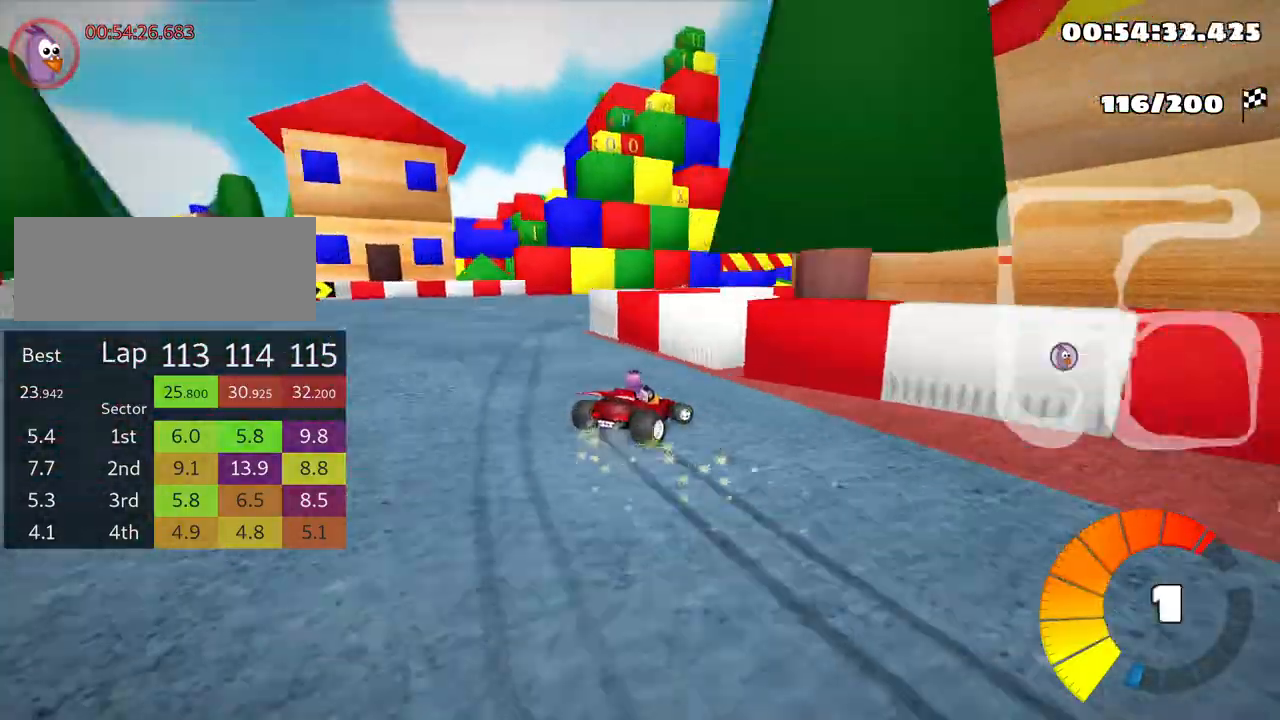
Gameplay with keyboard; each line is a JSON object with the keys held at the frame after it. "events" lists presses ("down") and releases ("up") of "down", "fire", "left", "look", "nitro", "right", "skid" and "up" between this image and that frame as [ms after this image, input, new state], when the widget could be followed in between. No other keys are recorded. Mouse input is not recorded. Key names are as the overlay labels them; some are game actions (e.g. jump) rather than physical keys.
{"keys": ["up"], "events": [[383, "skid", "up"], [450, "right", "up"]]}
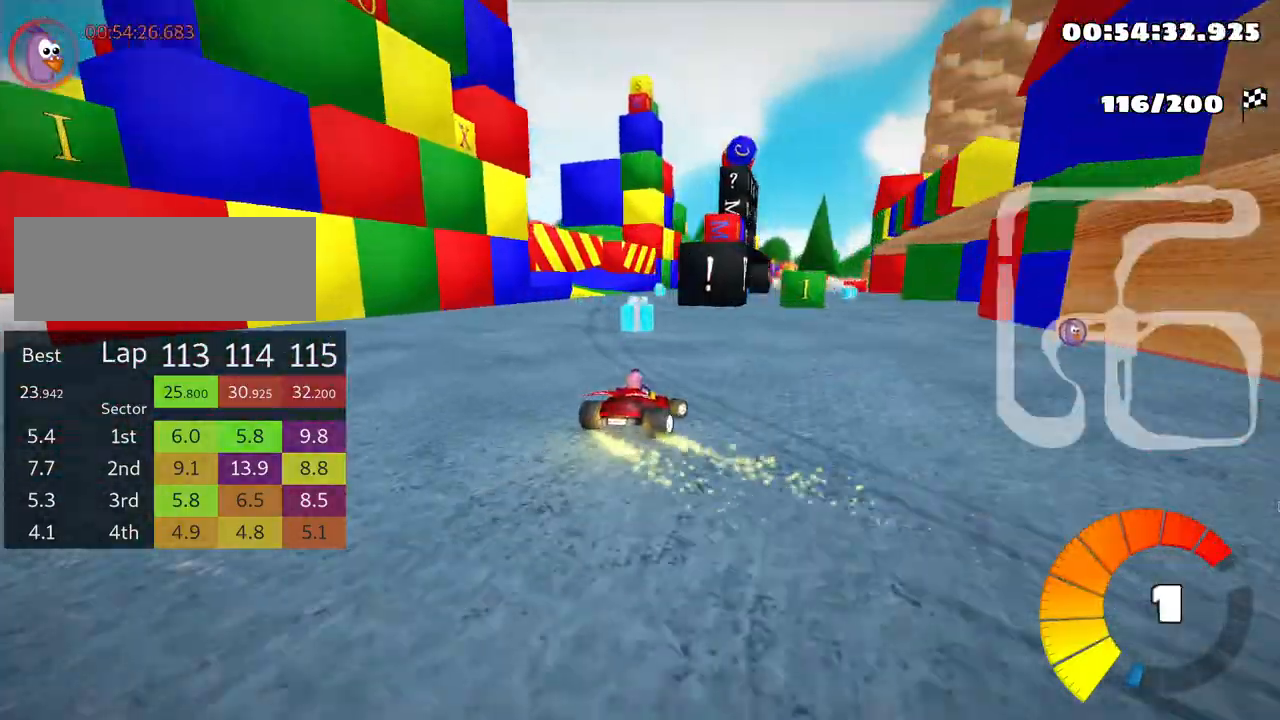
{"keys": ["left", "up"], "events": [[500, "left", "down"]]}
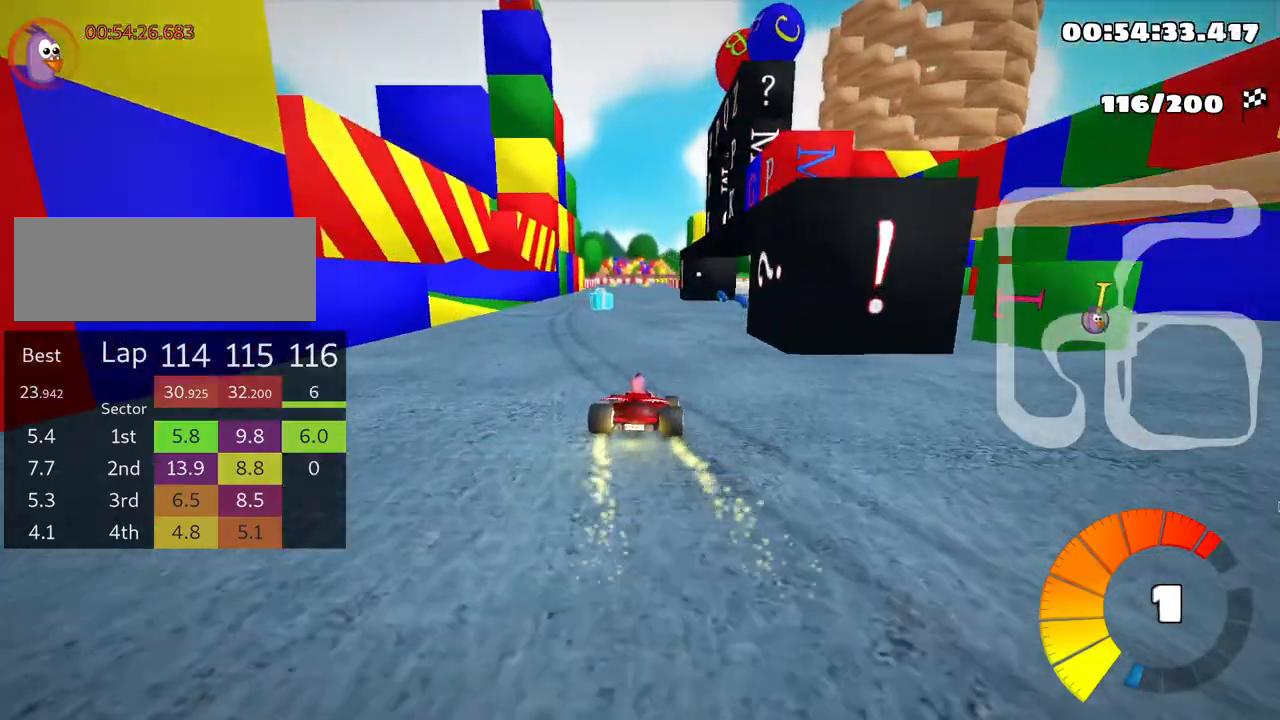
{"keys": ["right", "skid", "up"], "events": [[50, "nitro", "down"], [233, "nitro", "up"], [366, "left", "up"], [433, "skid", "down"], [450, "right", "down"]]}
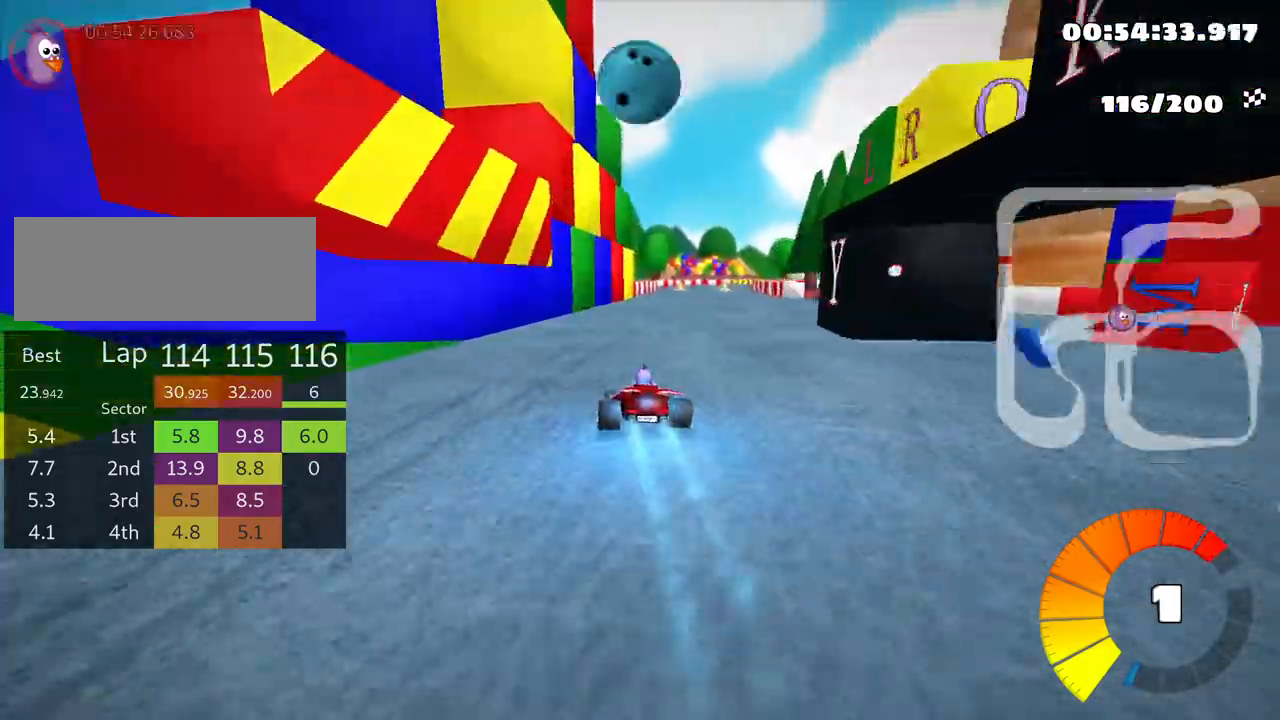
{"keys": ["left", "skid", "up"], "events": [[83, "right", "up"], [283, "left", "down"]]}
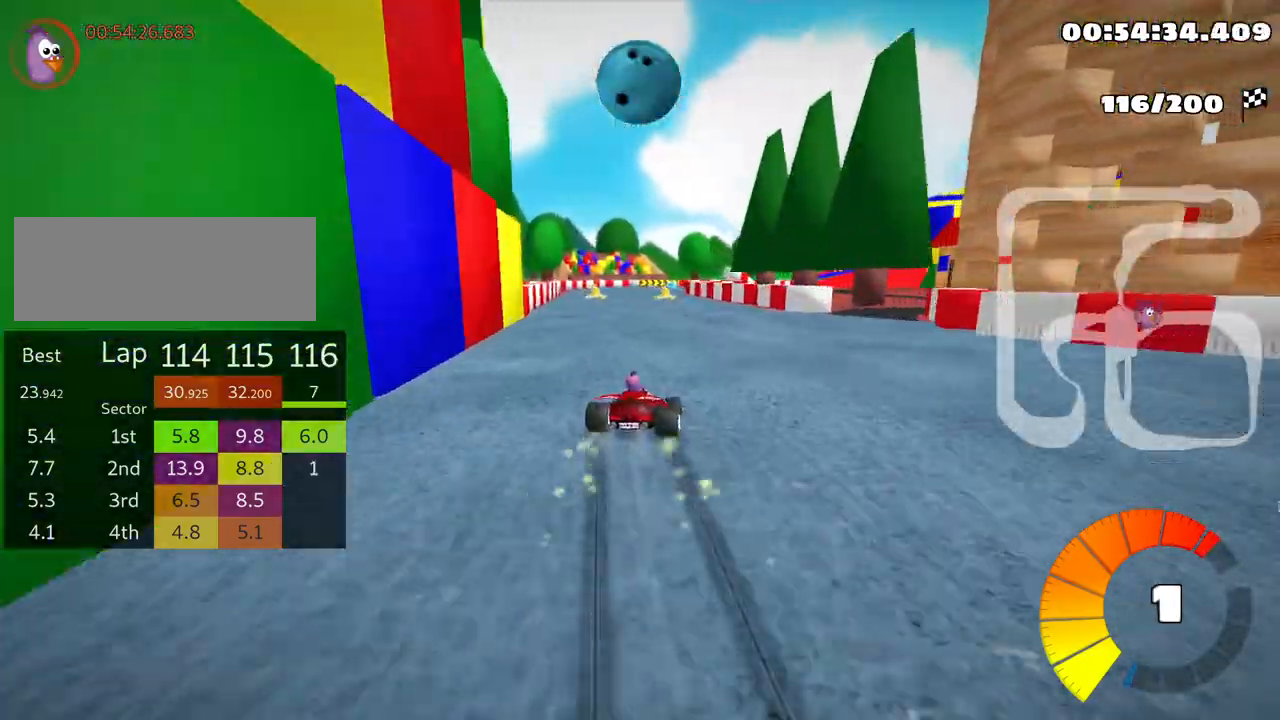
{"keys": ["left", "skid", "up"], "events": []}
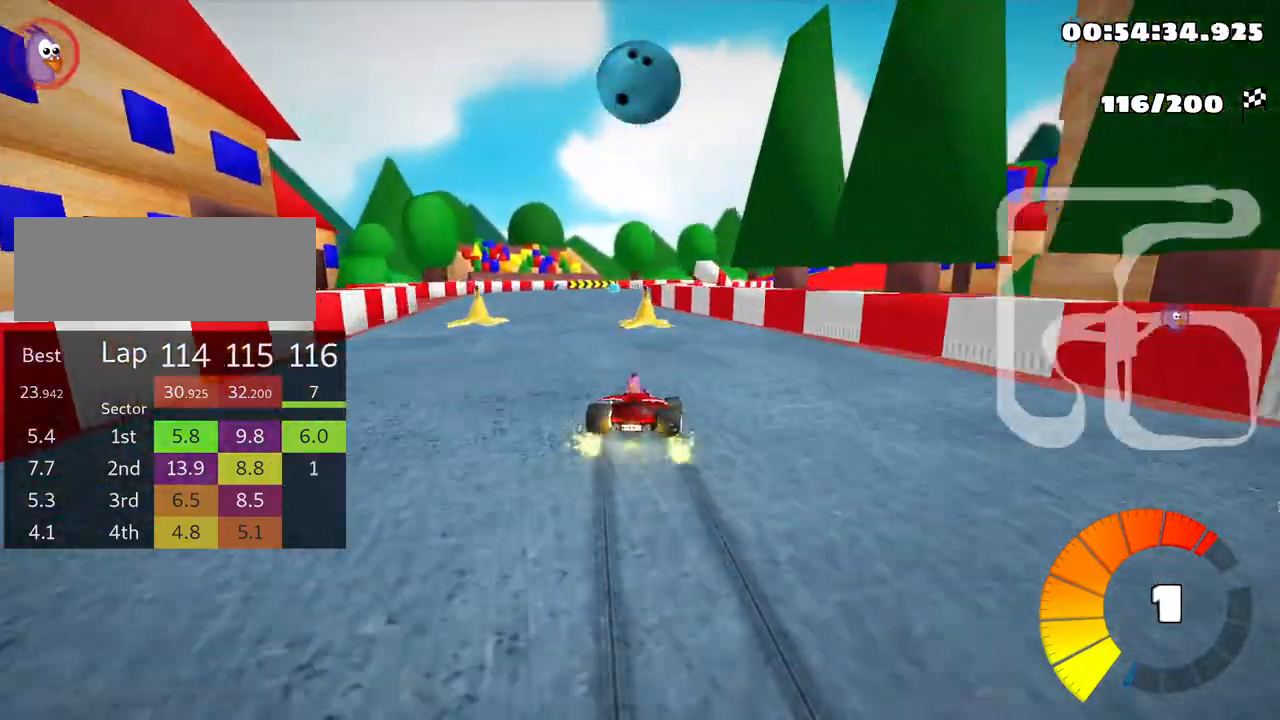
{"keys": ["right", "up"], "events": [[33, "skid", "up"], [116, "left", "up"], [333, "right", "down"]]}
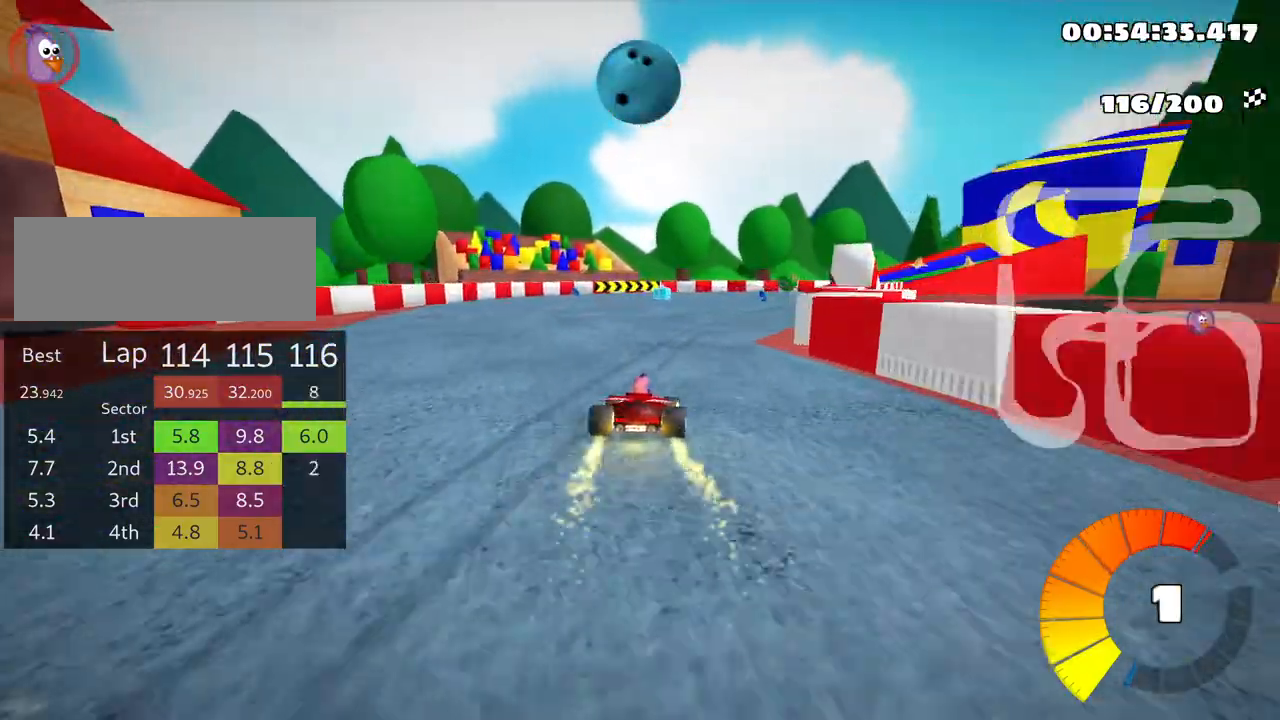
{"keys": ["left", "up"], "events": [[216, "skid", "down"], [283, "right", "up"], [316, "skid", "up"], [433, "left", "down"]]}
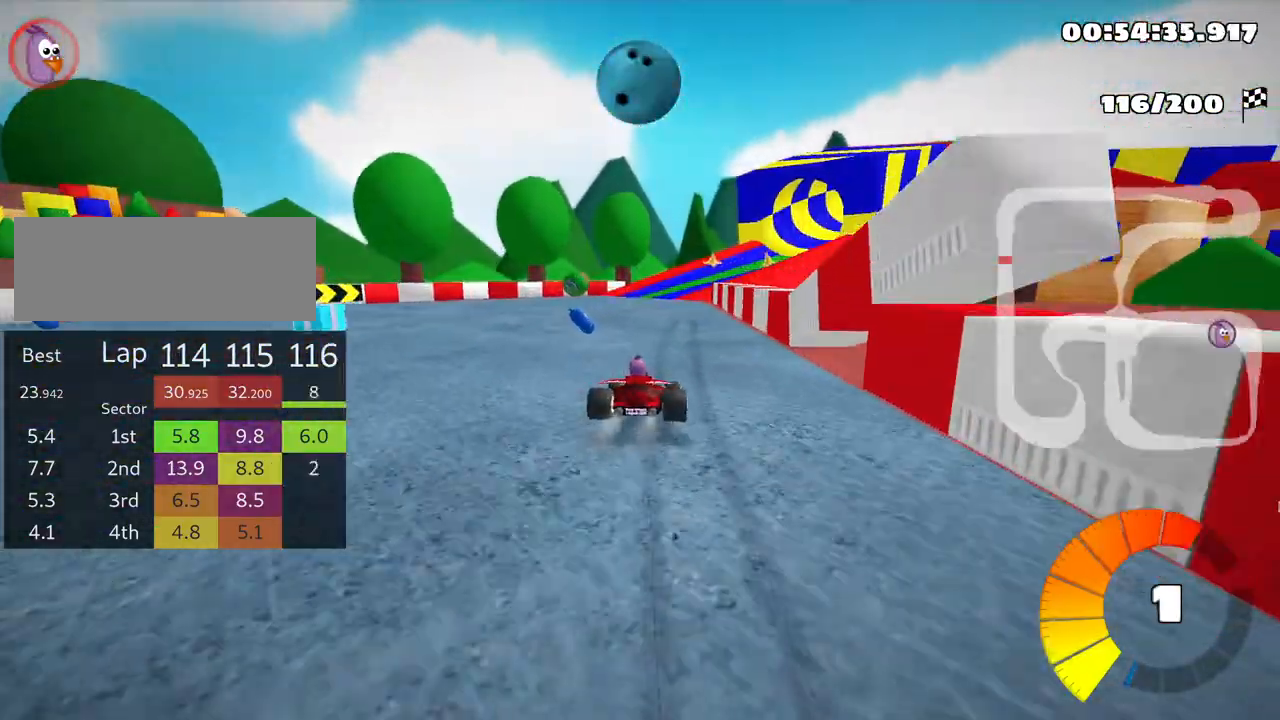
{"keys": ["right", "skid", "up"], "events": [[66, "left", "up"], [366, "right", "down"], [383, "skid", "down"]]}
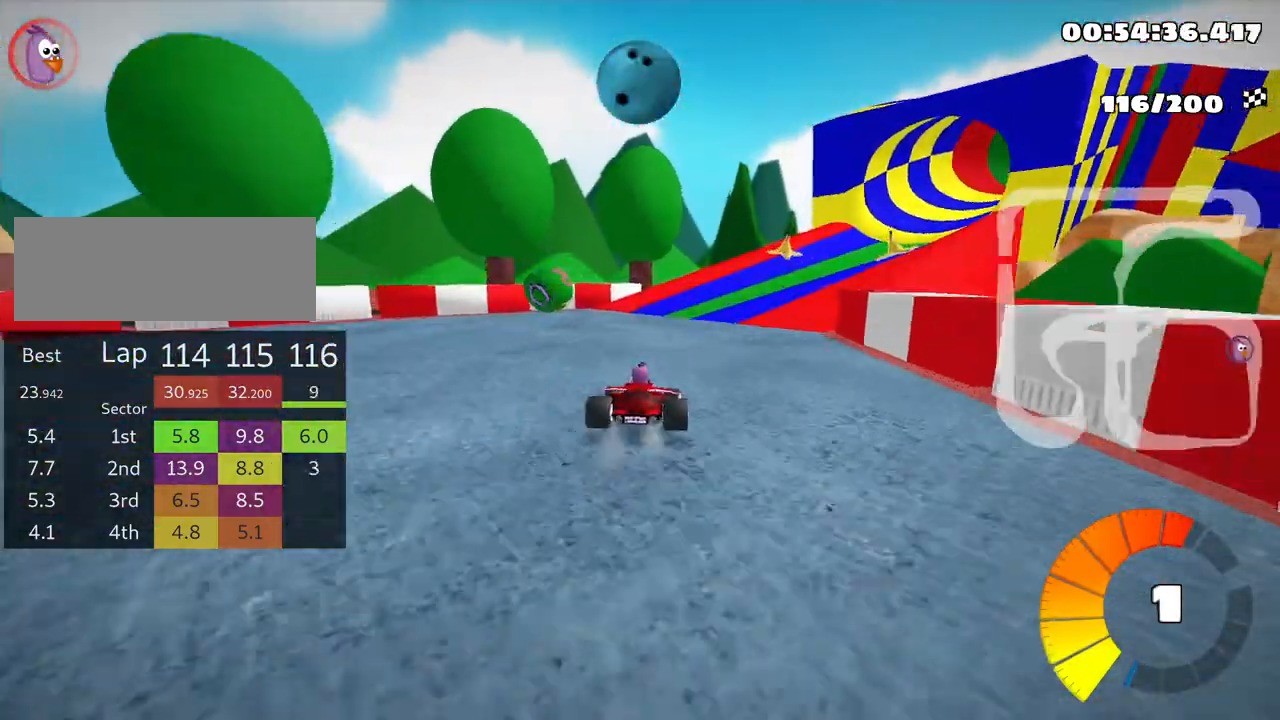
{"keys": ["left", "right", "skid", "up"], "events": [[483, "left", "down"]]}
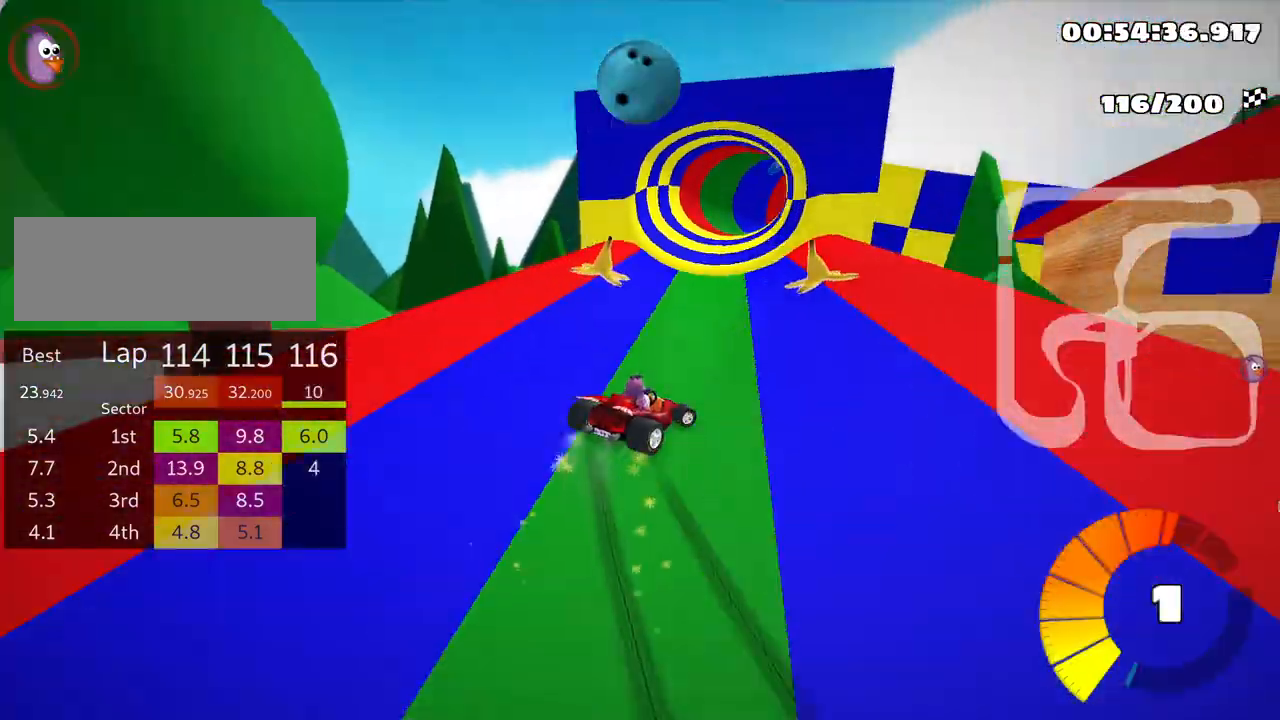
{"keys": ["left", "skid", "up"], "events": [[33, "right", "up"]]}
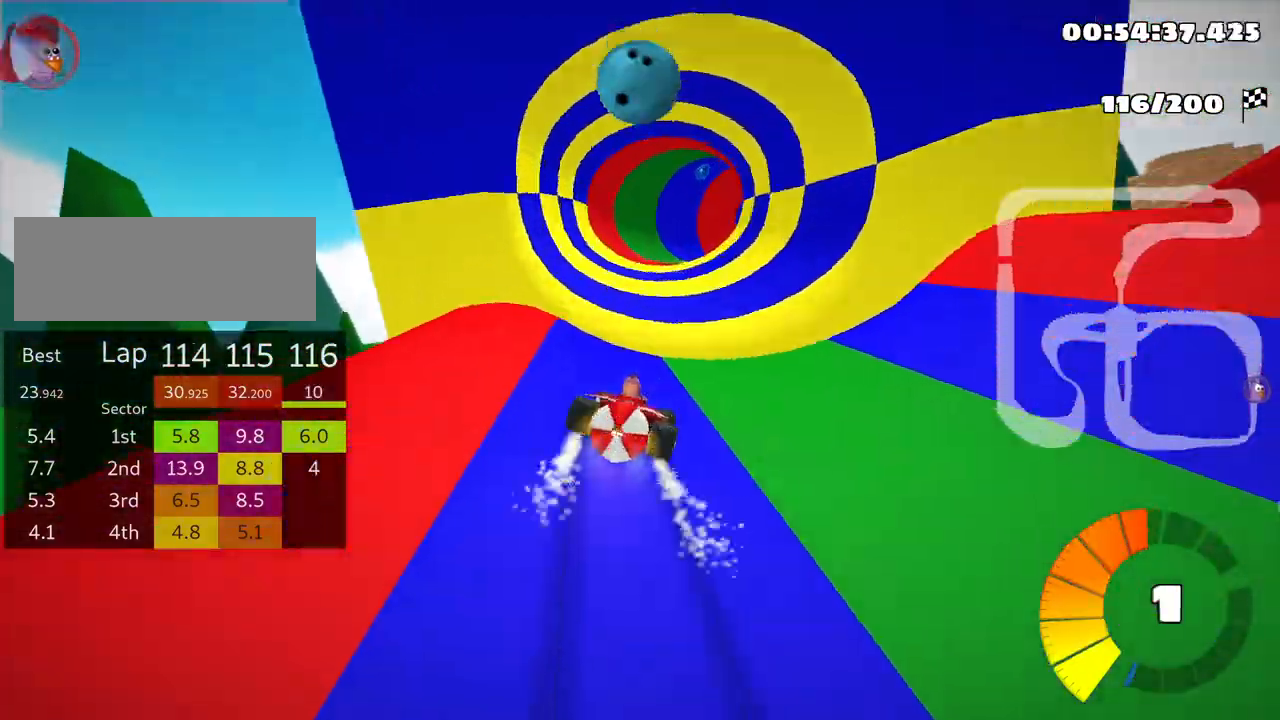
{"keys": [], "events": [[383, "up", "up"], [416, "skid", "up"], [433, "left", "up"]]}
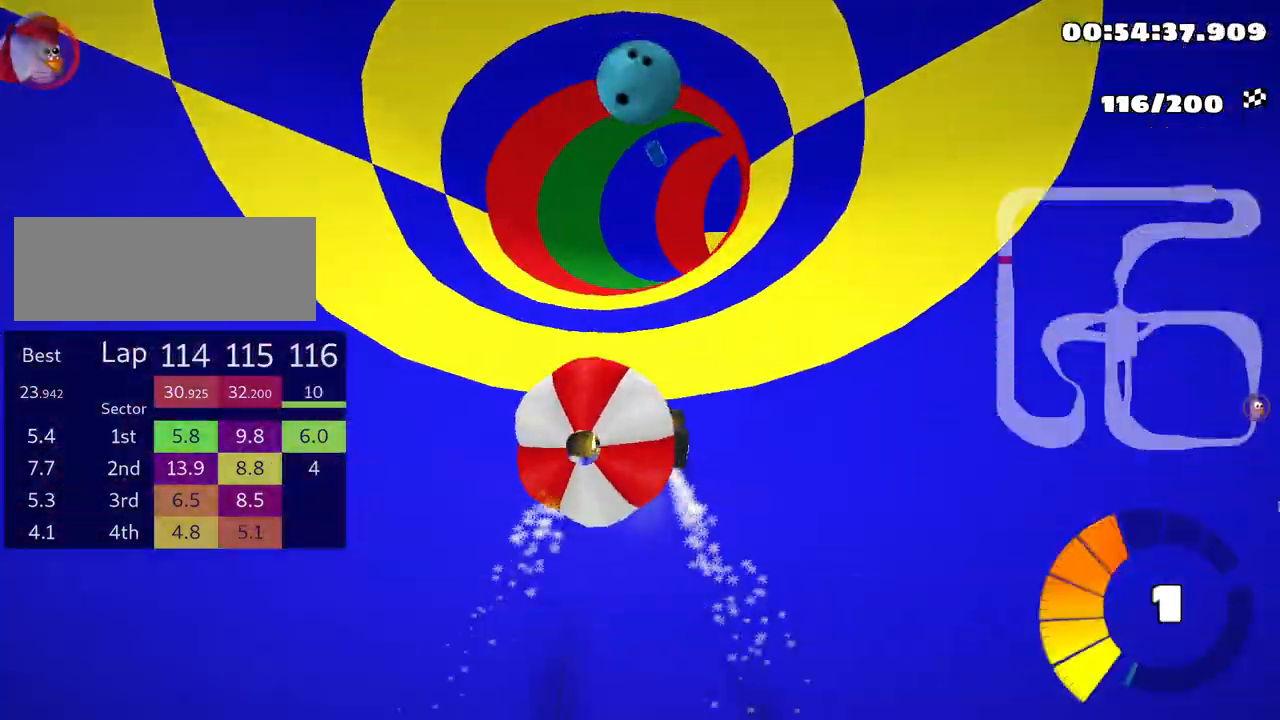
{"keys": ["down"], "events": [[16, "down", "down"]]}
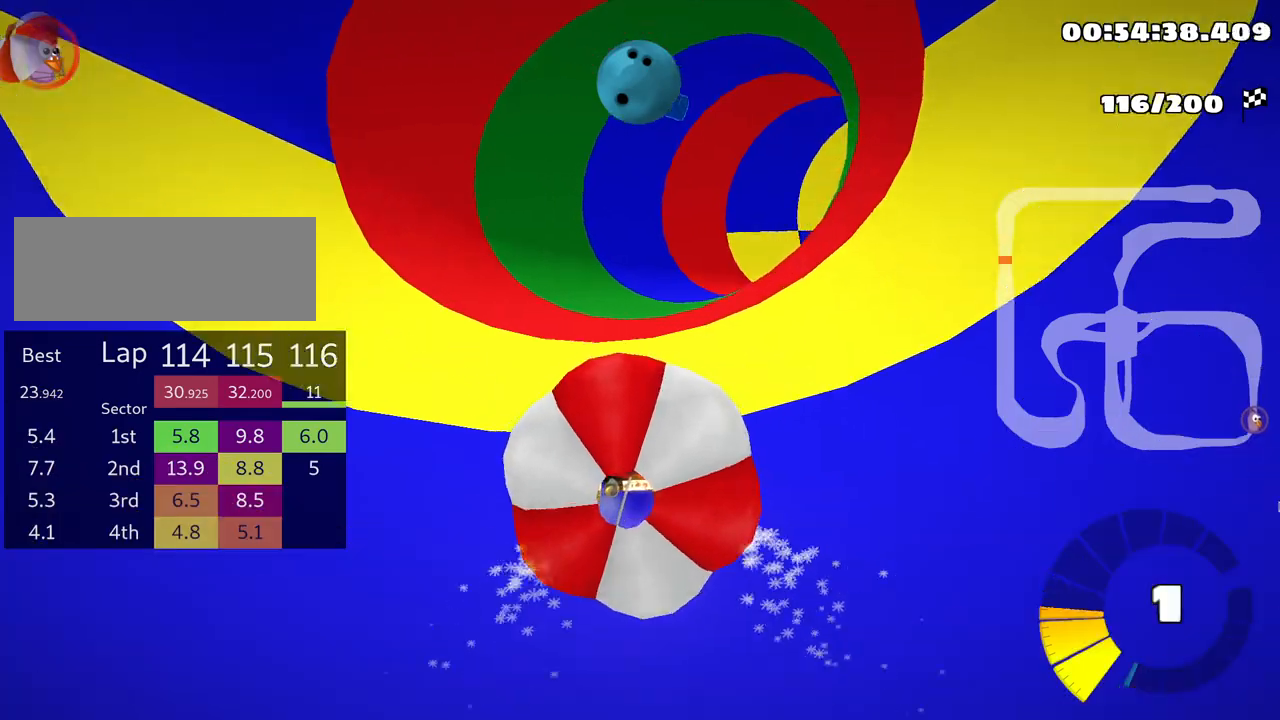
{"keys": ["down"], "events": [[16, "down", "up"], [83, "up", "down"], [400, "up", "up"], [483, "down", "down"]]}
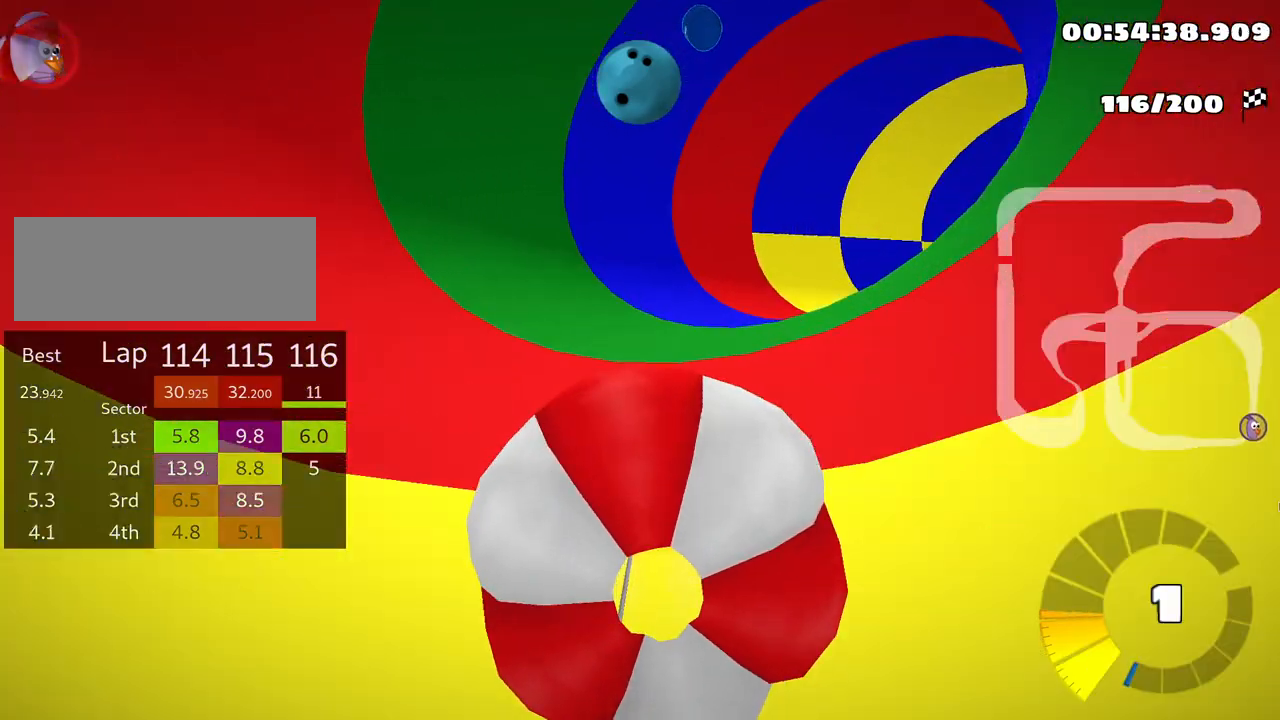
{"keys": ["right", "skid", "up"], "events": [[166, "up", "down"], [200, "down", "up"], [316, "right", "down"], [316, "skid", "down"]]}
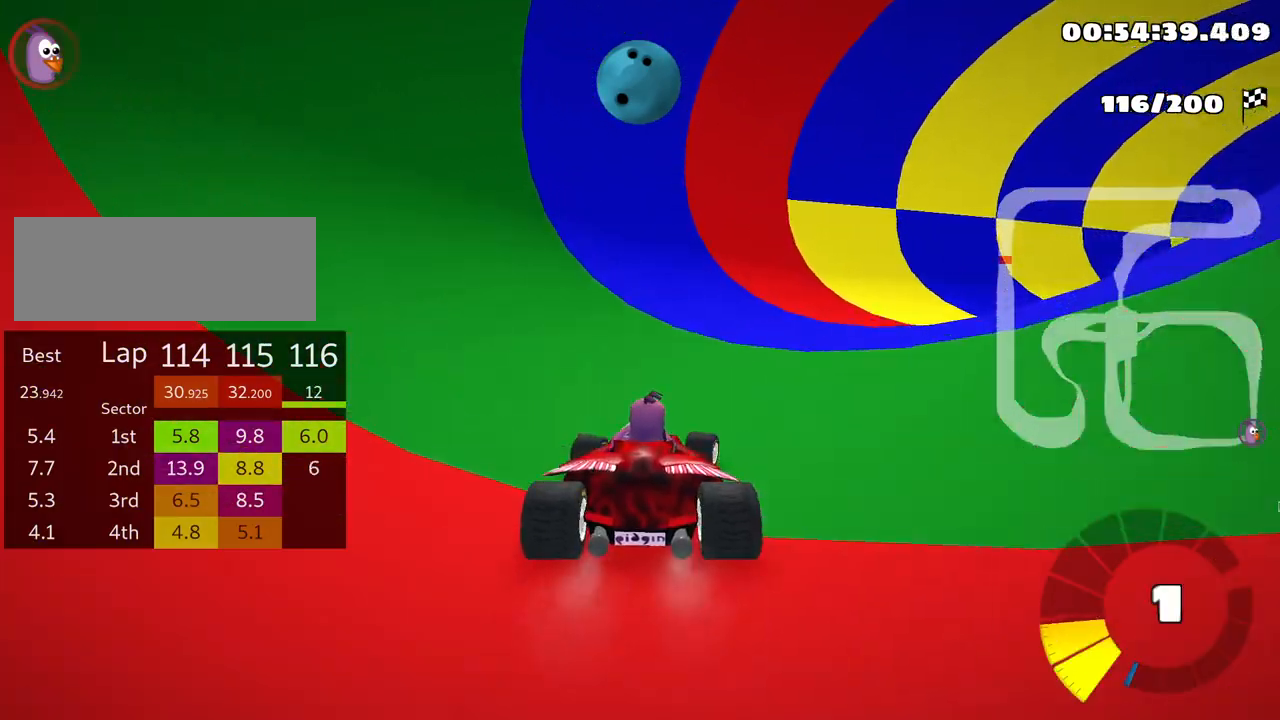
{"keys": ["right", "skid", "up"], "events": []}
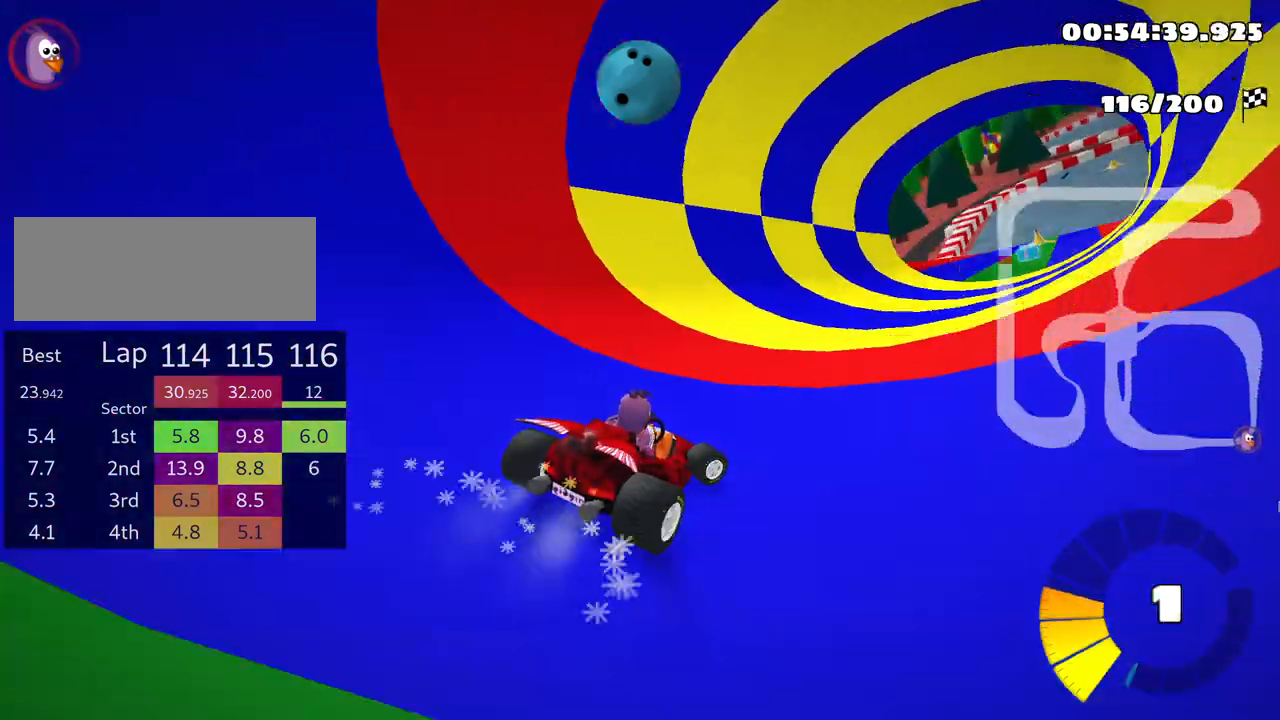
{"keys": ["right", "skid", "up"], "events": [[33, "nitro", "down"], [183, "nitro", "up"]]}
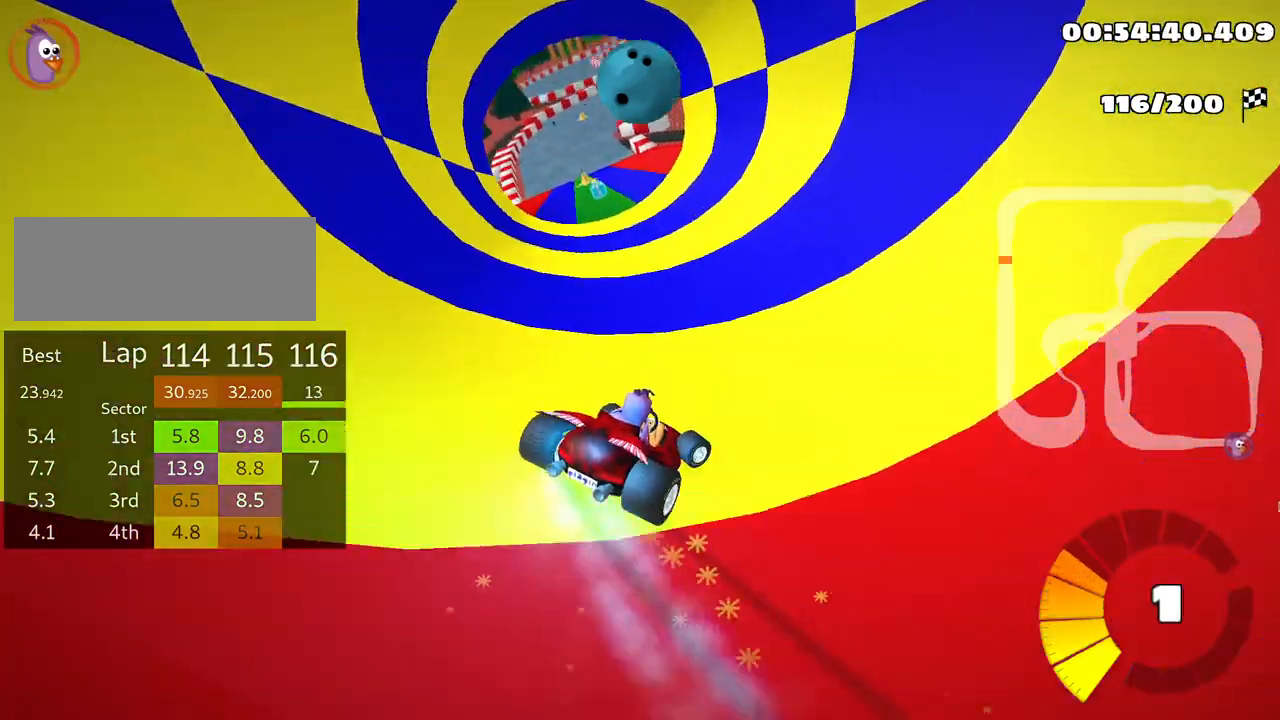
{"keys": ["left", "skid", "up"], "events": [[66, "left", "down"], [150, "right", "up"]]}
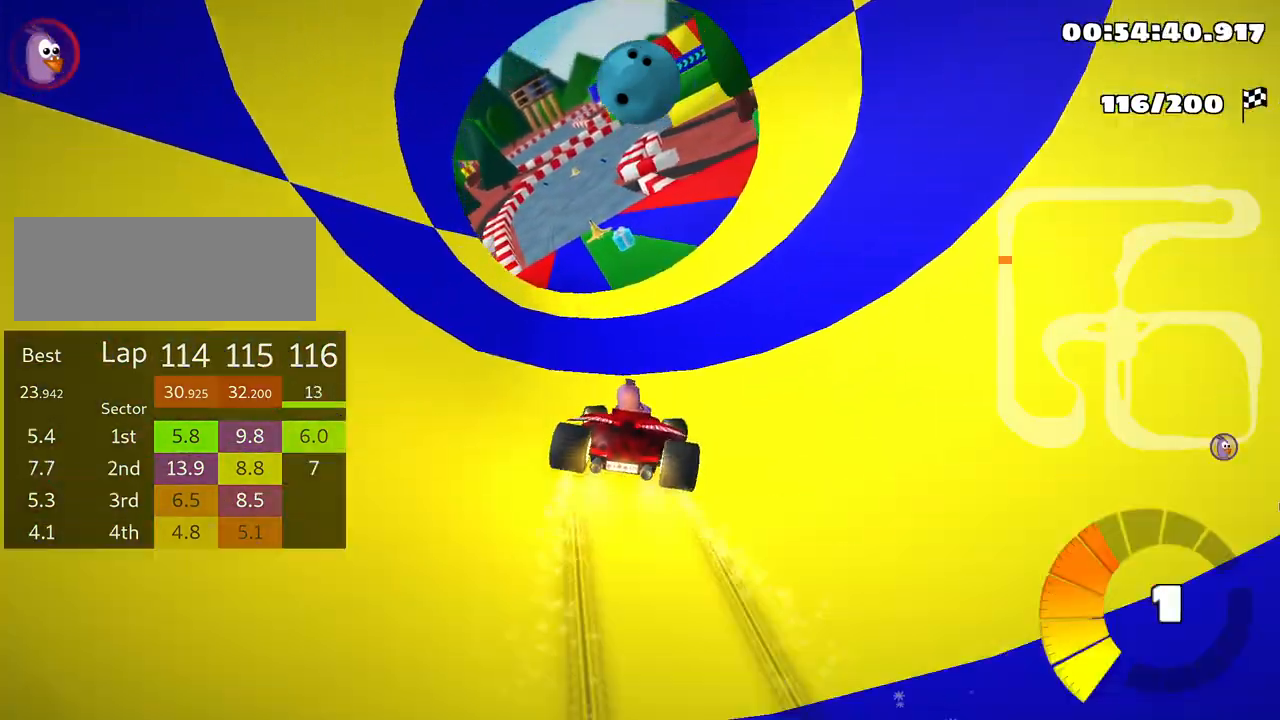
{"keys": ["left", "nitro", "up"], "events": [[250, "fire", "down"], [400, "fire", "up"], [450, "nitro", "down"], [450, "skid", "up"]]}
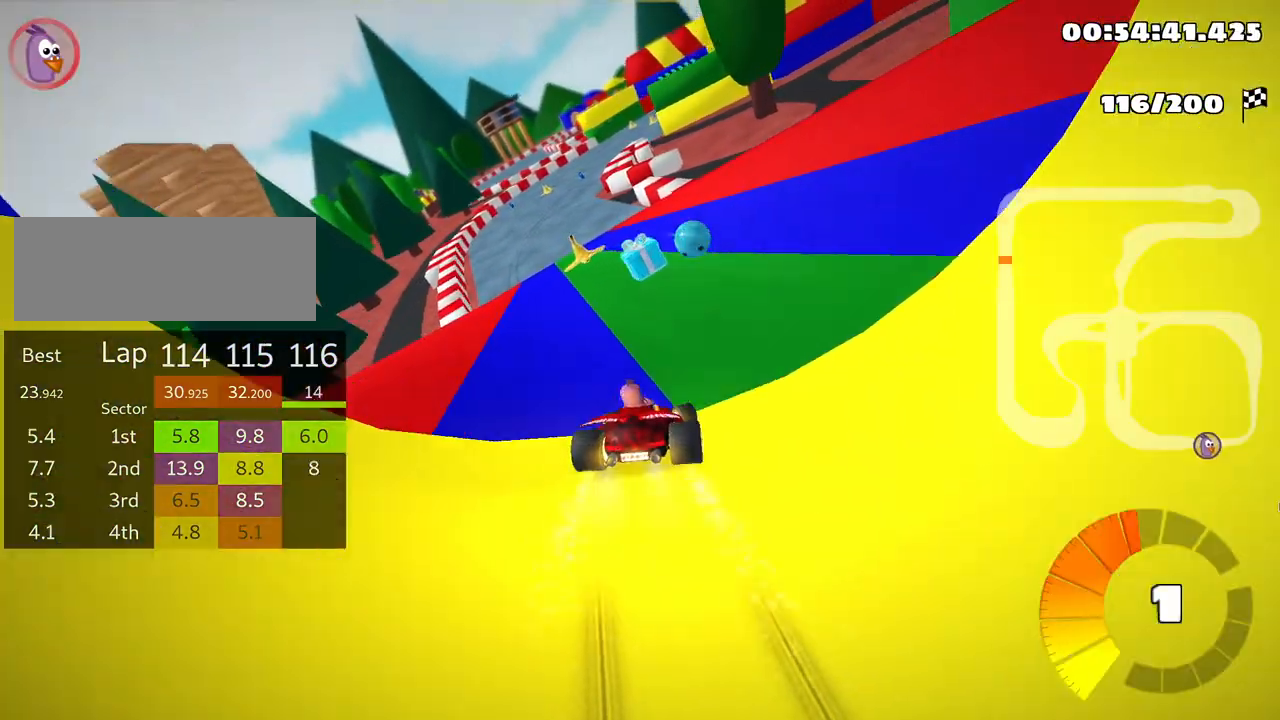
{"keys": ["up"], "events": [[116, "nitro", "up"], [216, "left", "up"]]}
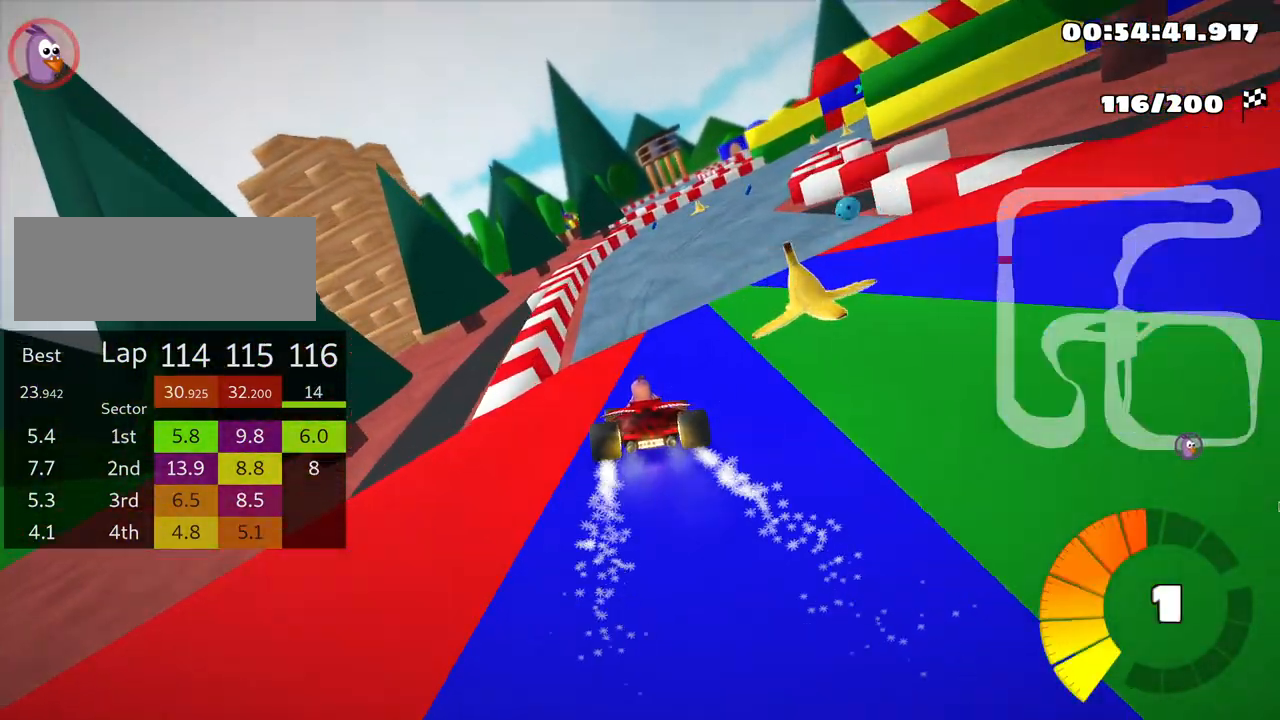
{"keys": ["left", "skid", "up"], "events": [[83, "skid", "down"], [116, "right", "down"], [366, "right", "up"], [433, "left", "down"]]}
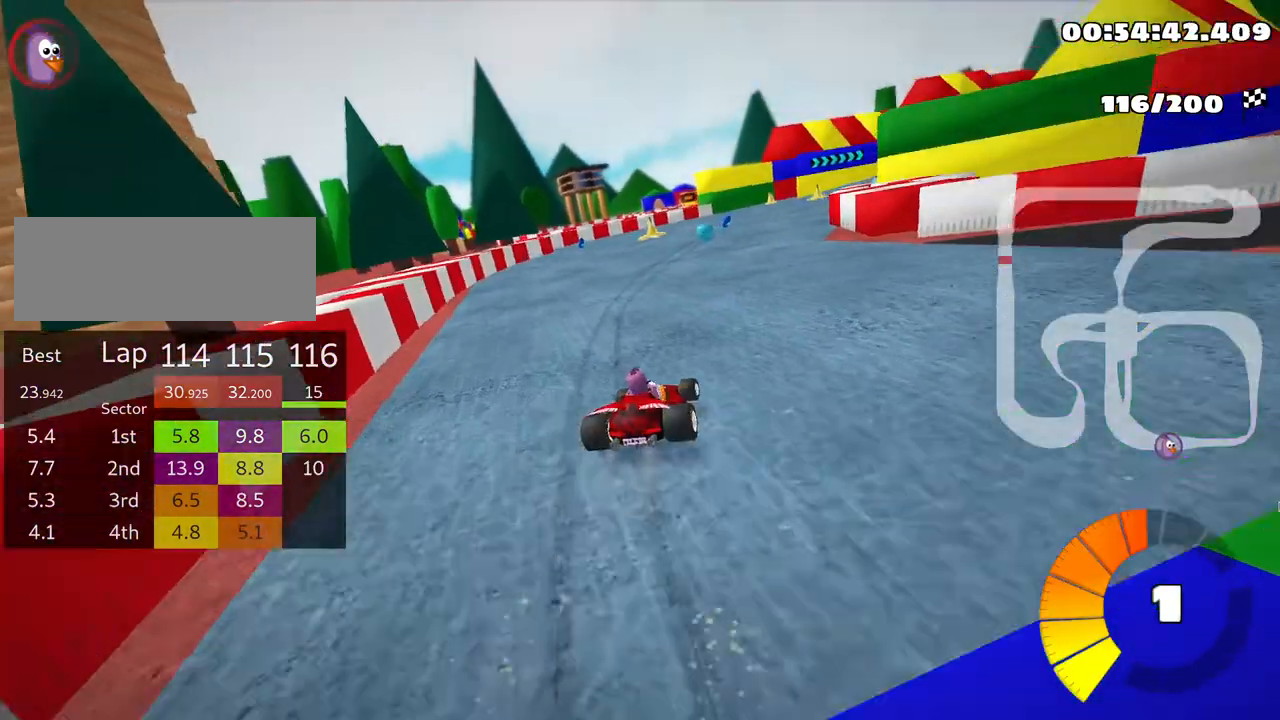
{"keys": ["right", "skid", "up"], "events": [[250, "left", "up"], [333, "right", "down"]]}
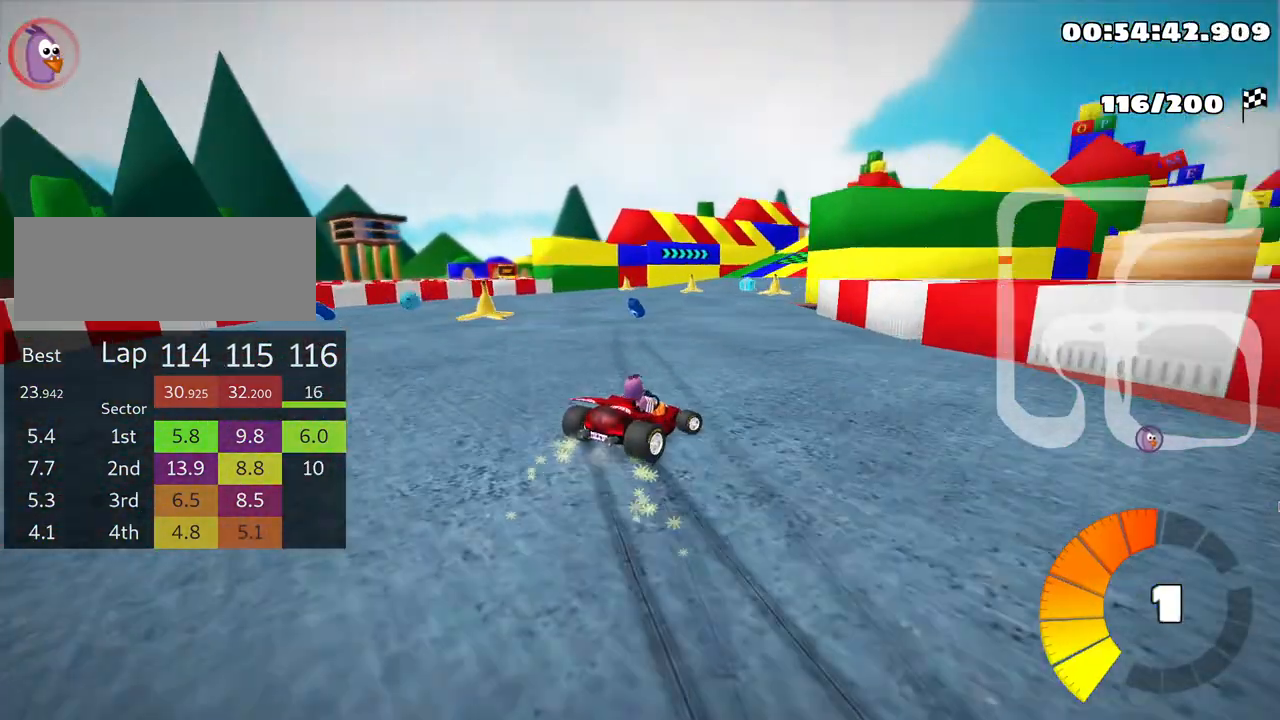
{"keys": ["up"], "events": [[283, "right", "up"], [433, "skid", "up"]]}
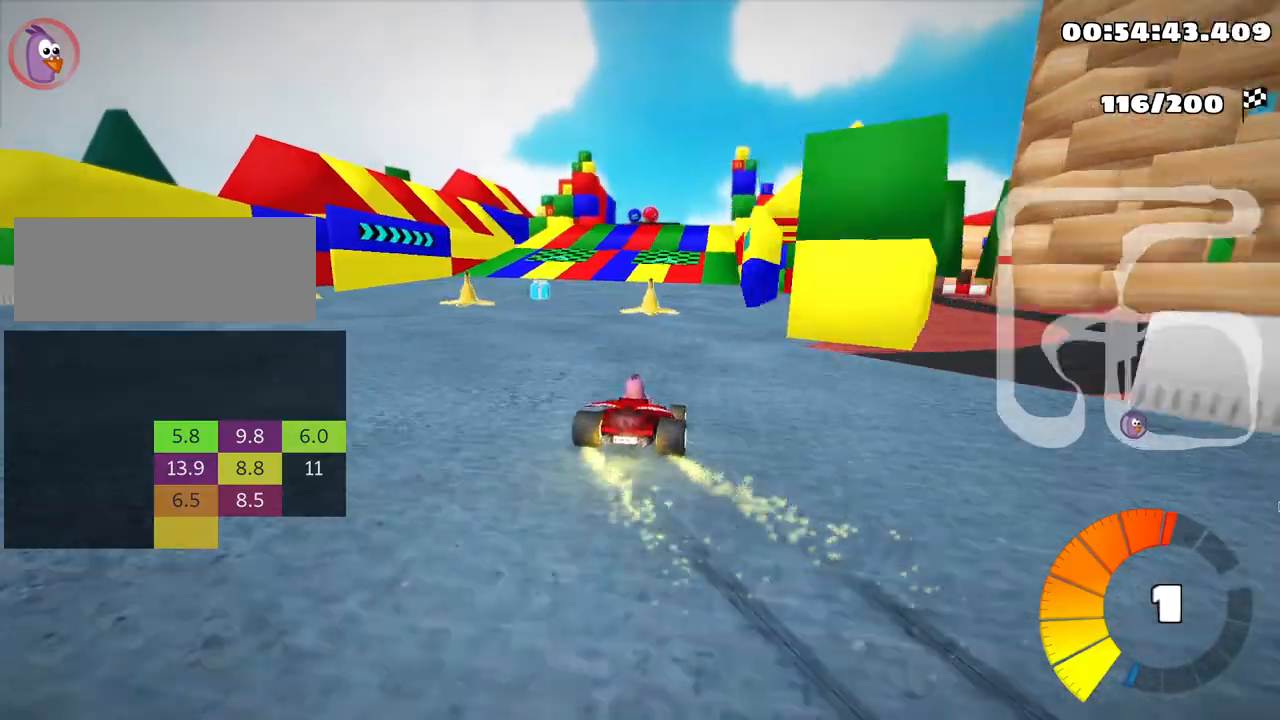
{"keys": ["up"], "events": []}
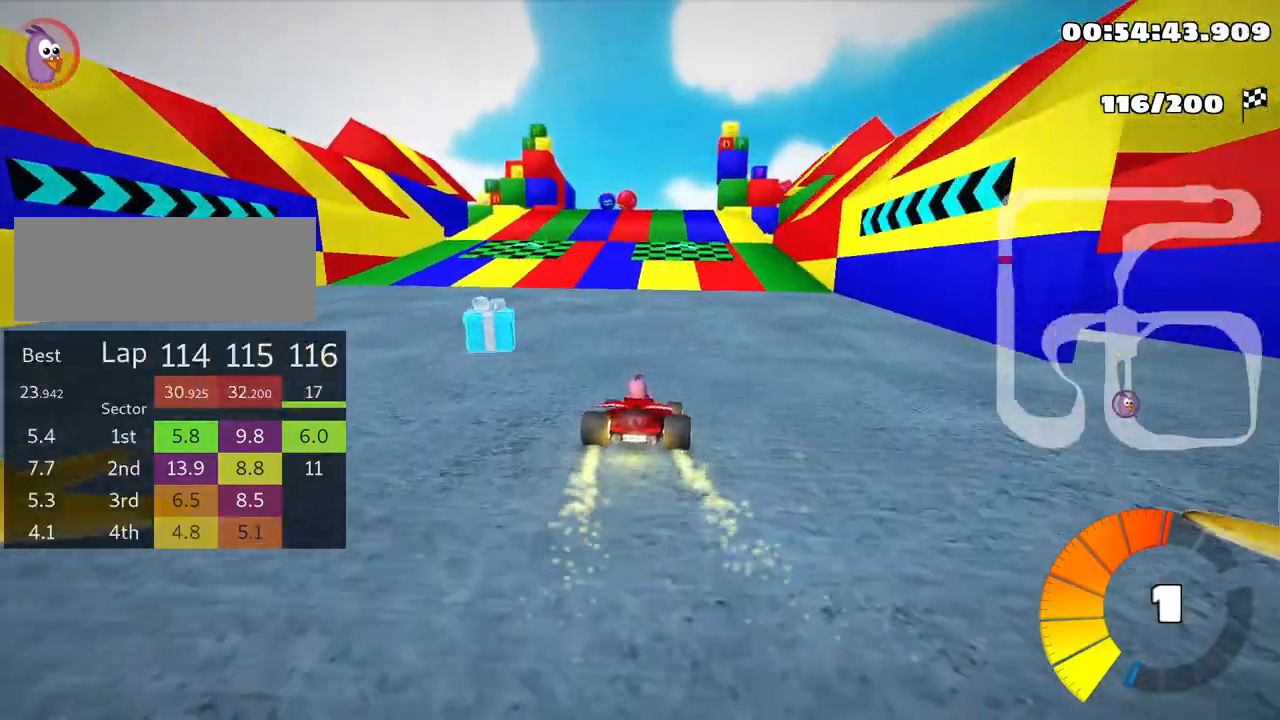
{"keys": ["left", "up"], "events": [[283, "left", "down"]]}
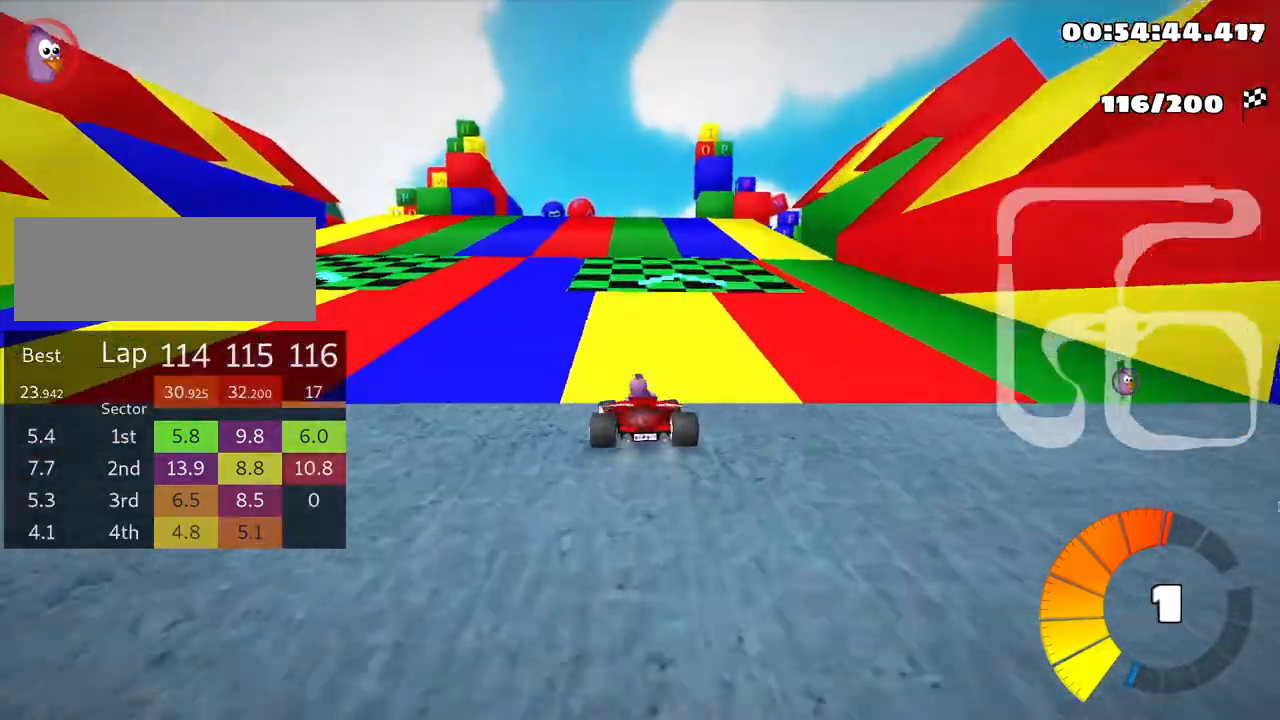
{"keys": ["right", "skid", "up"], "events": [[33, "left", "up"], [100, "skid", "down"], [116, "right", "down"], [283, "right", "up"], [433, "right", "down"]]}
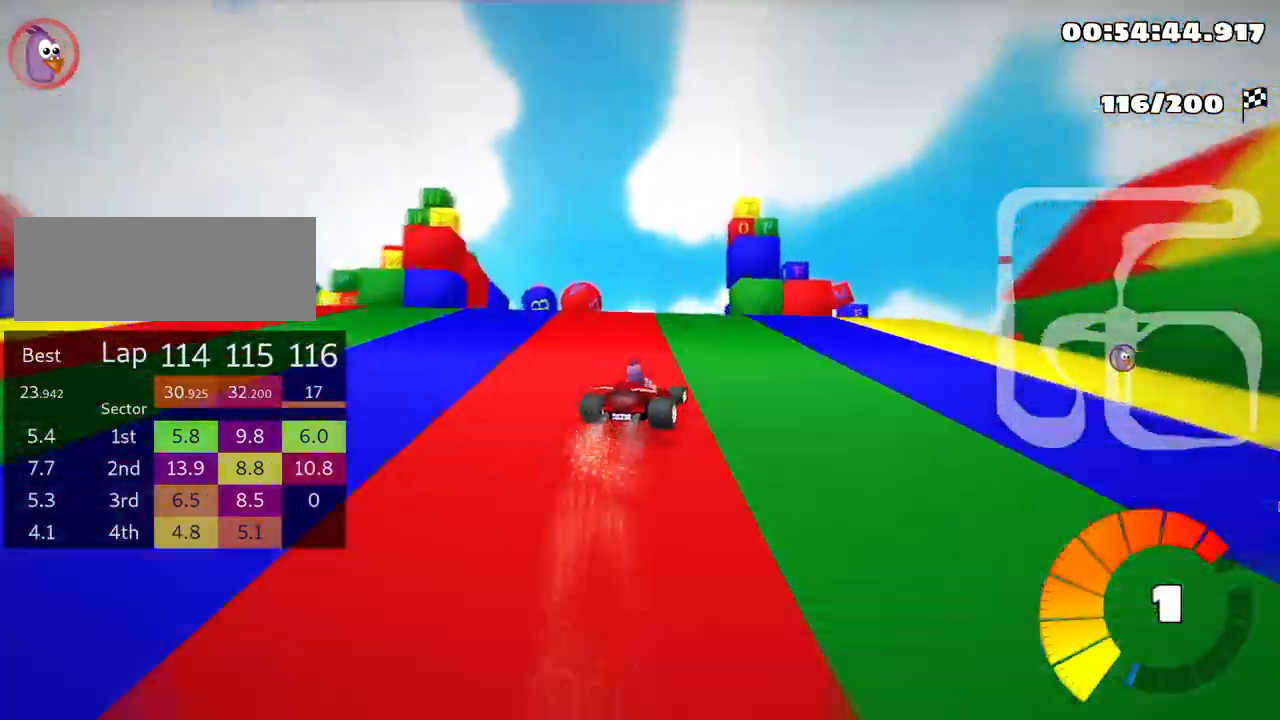
{"keys": ["left", "skid", "up"], "events": [[133, "right", "up"], [166, "left", "down"]]}
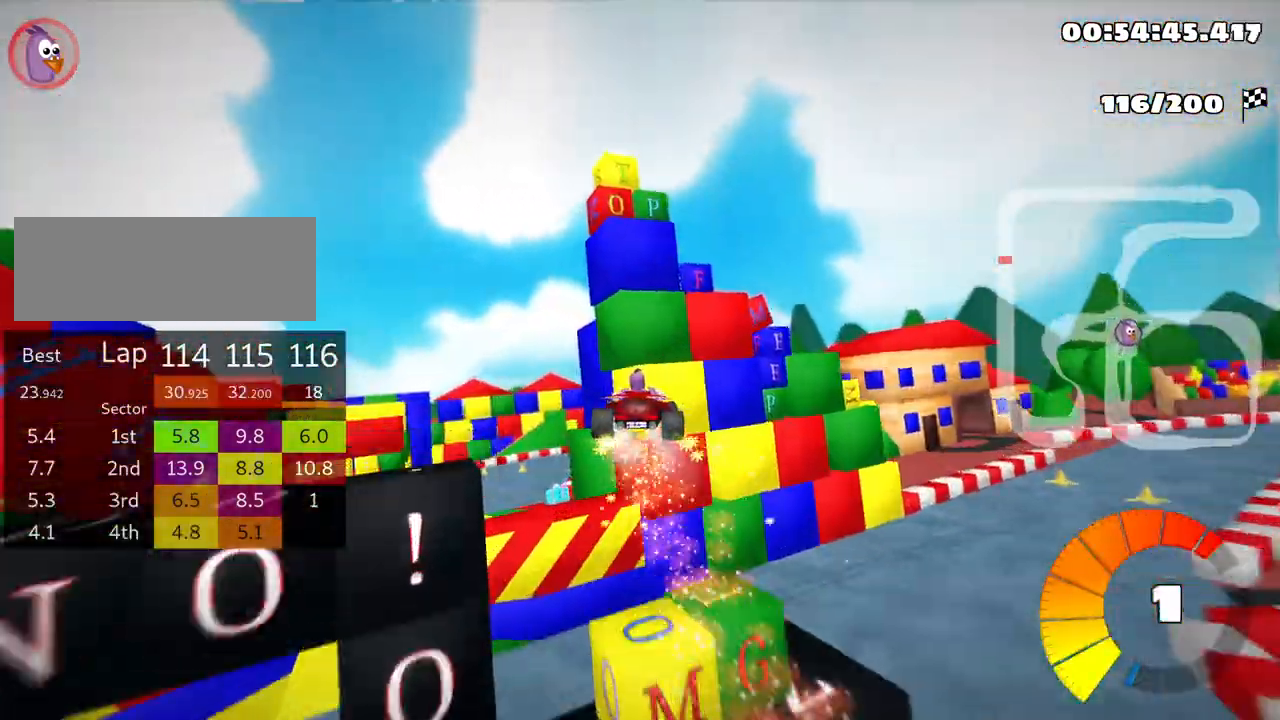
{"keys": ["right", "skid", "up"], "events": [[33, "left", "up"], [100, "left", "down"], [316, "left", "up"], [483, "right", "down"]]}
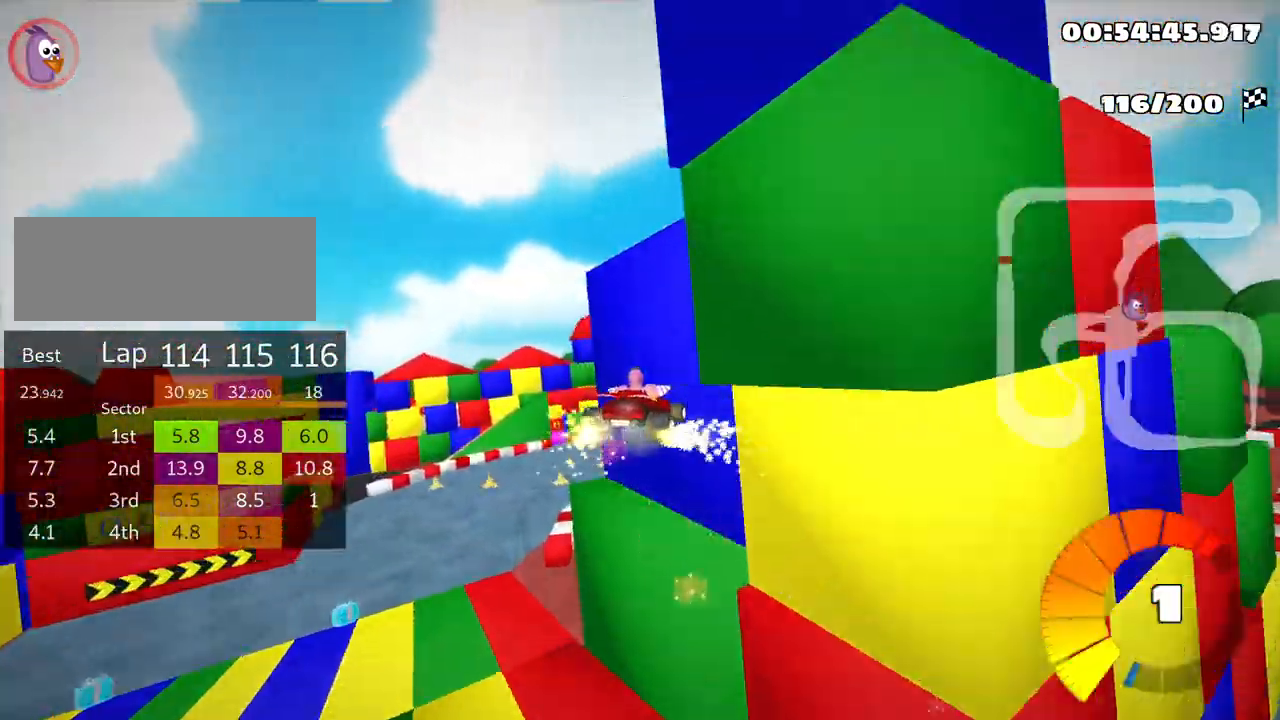
{"keys": ["right", "skid", "up"], "events": []}
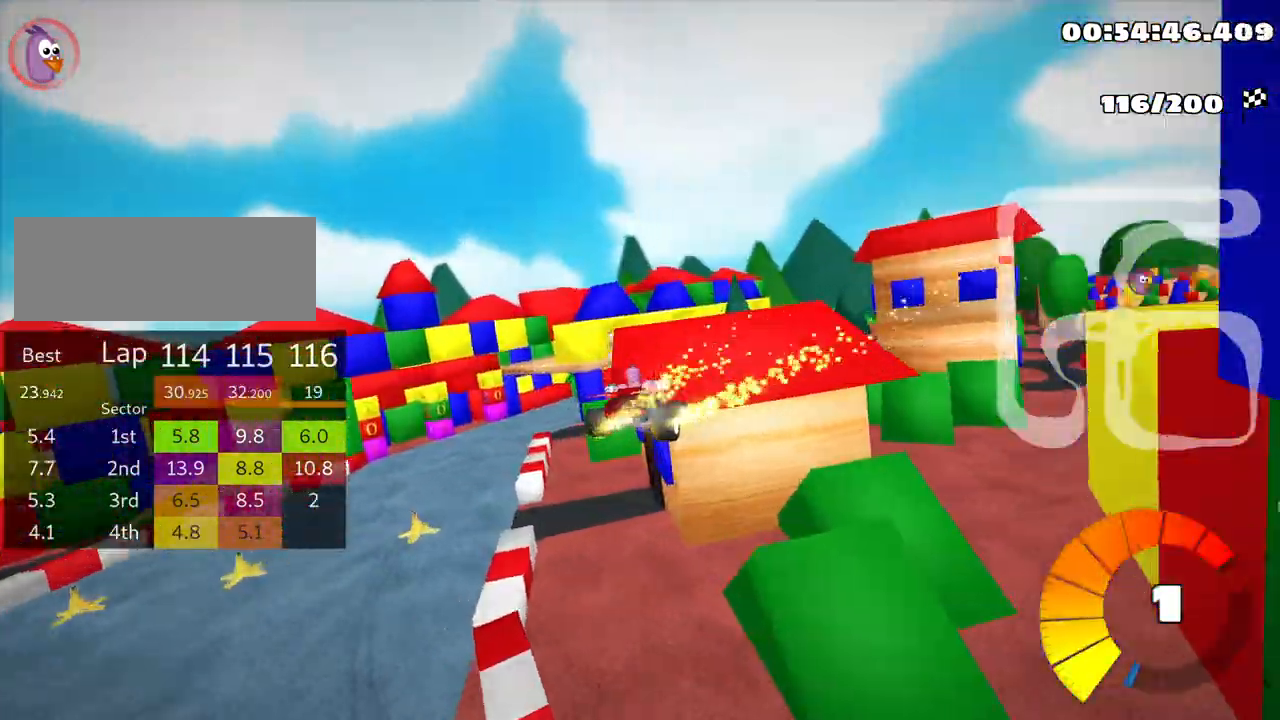
{"keys": ["skid", "up"], "events": [[300, "right", "up"]]}
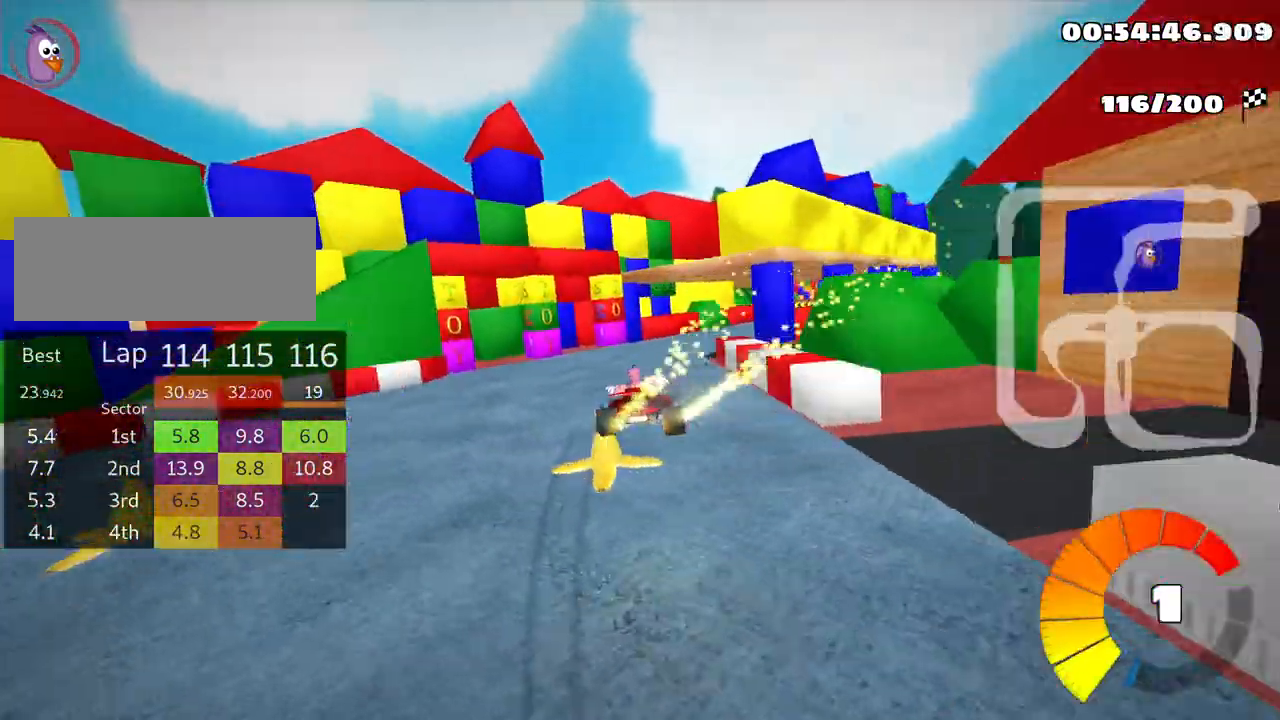
{"keys": ["right", "up"], "events": [[66, "skid", "up"], [183, "right", "down"]]}